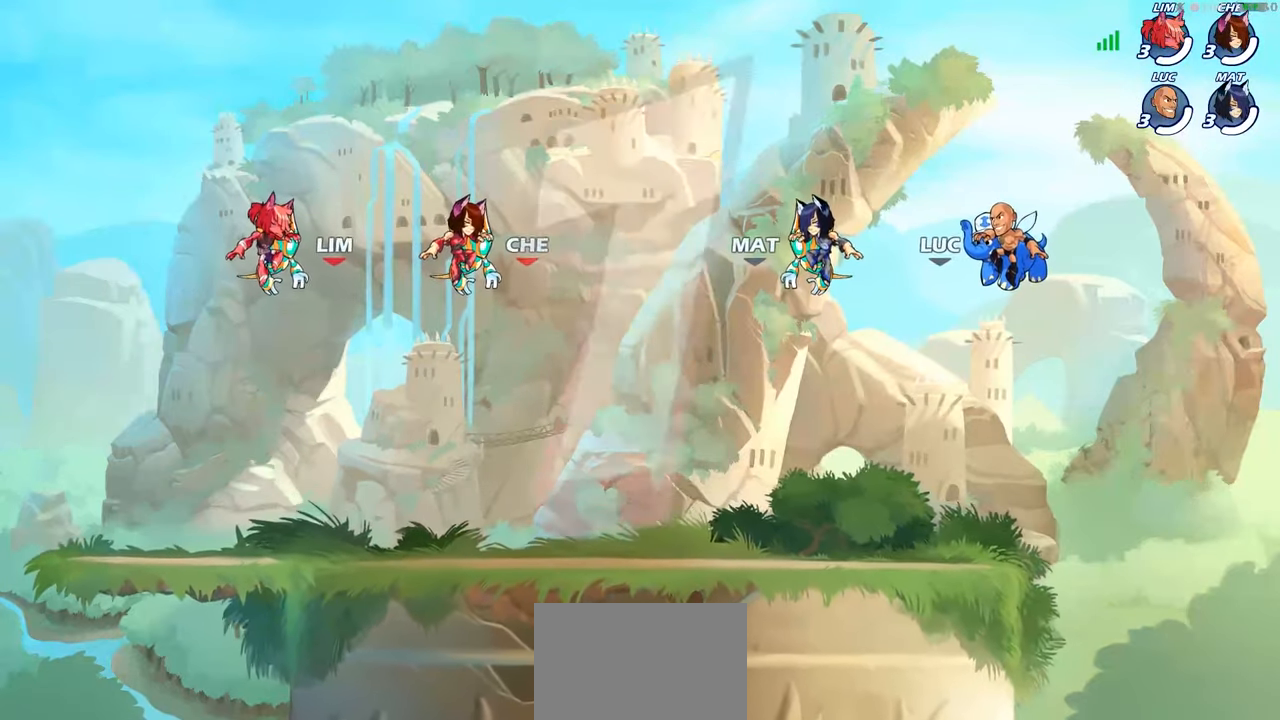
Gameplay with a controller (PlayStation layout); each line is a JSON object with the inputs held at the frame after it. "events" lists button and stick changes between this image and that frame as [ms after this image, input, new state], when the widget could be followed in between.
{"buttons": ["SELECT"], "left_stick": "center", "right_stick": "center", "events": [[67, "SELECT", "down"]]}
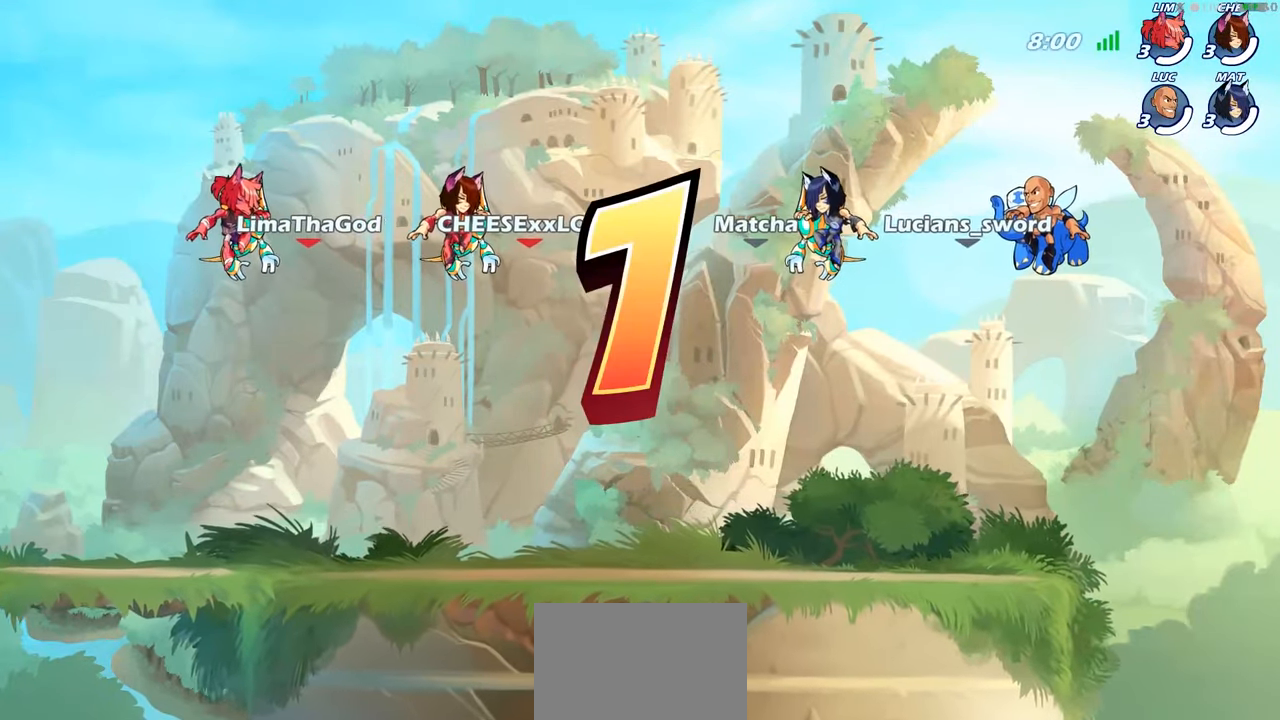
{"buttons": ["SELECT"], "left_stick": "center", "right_stick": "center", "events": []}
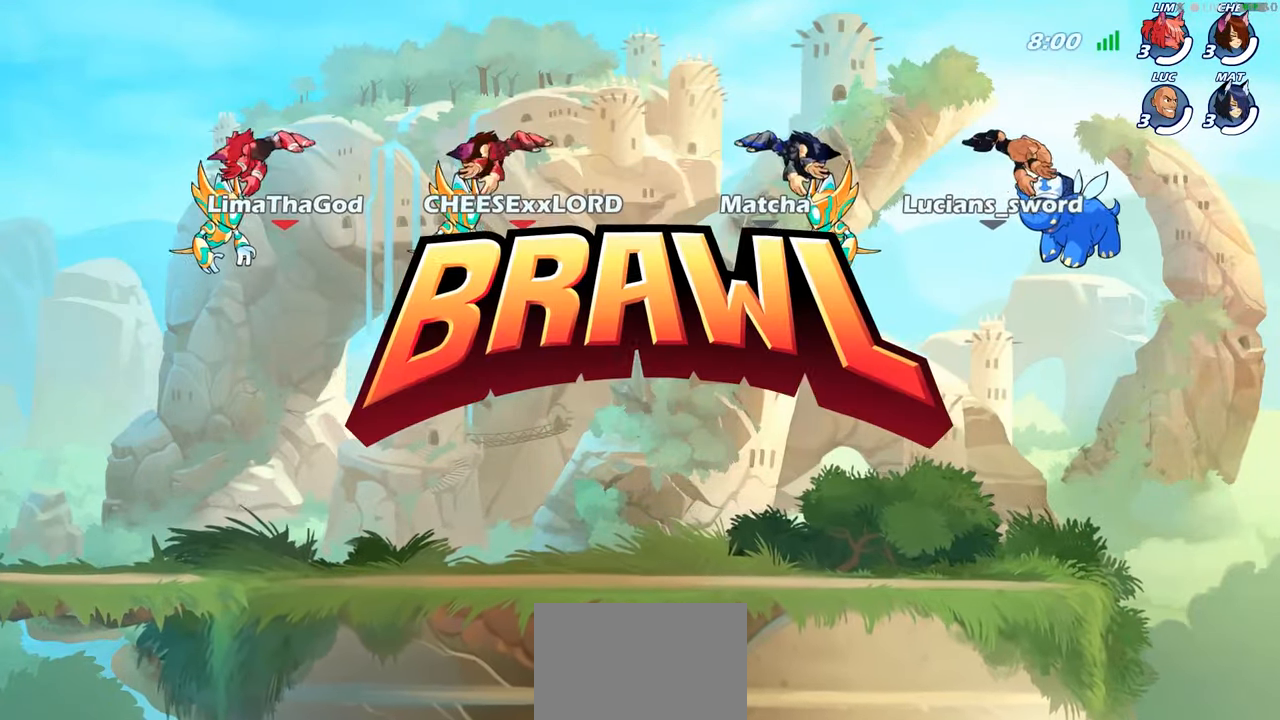
{"buttons": ["SELECT"], "left_stick": "center", "right_stick": "center", "events": []}
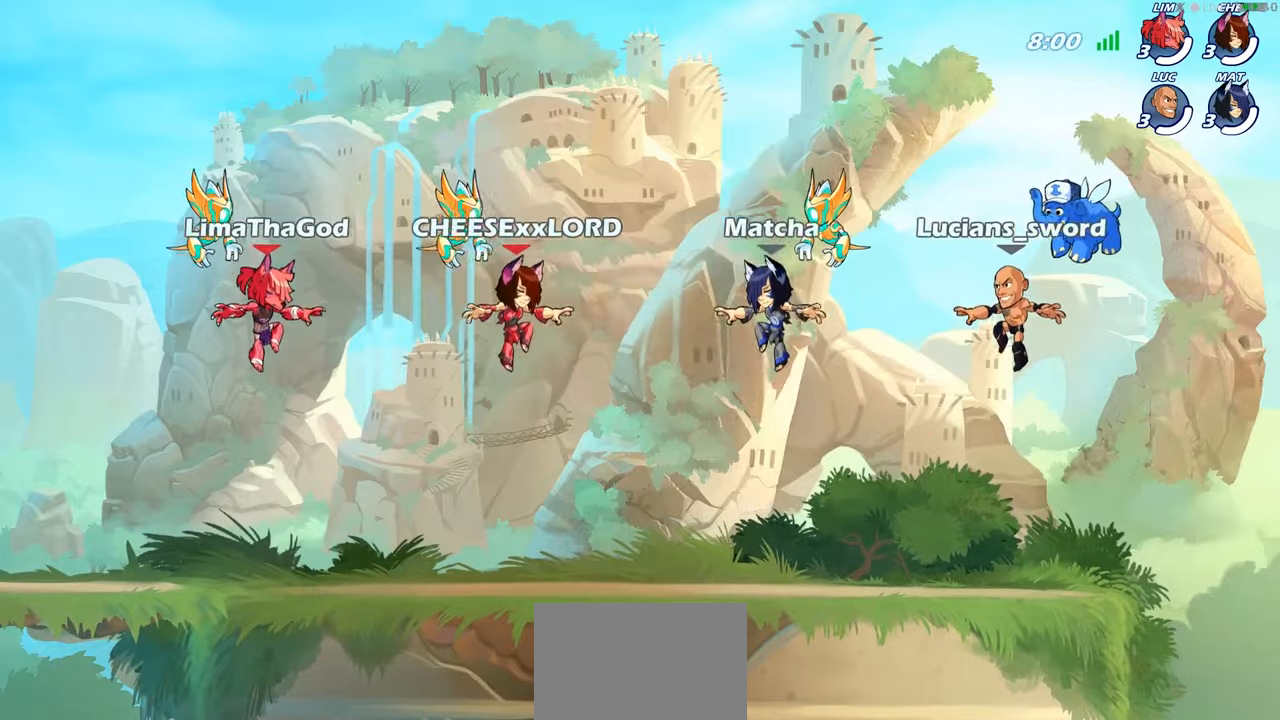
{"buttons": ["SELECT"], "left_stick": "center", "right_stick": "down-left", "events": [[284, "right_stick", "down-left"], [417, "right_stick", "center"], [484, "right_stick", "down-left"]]}
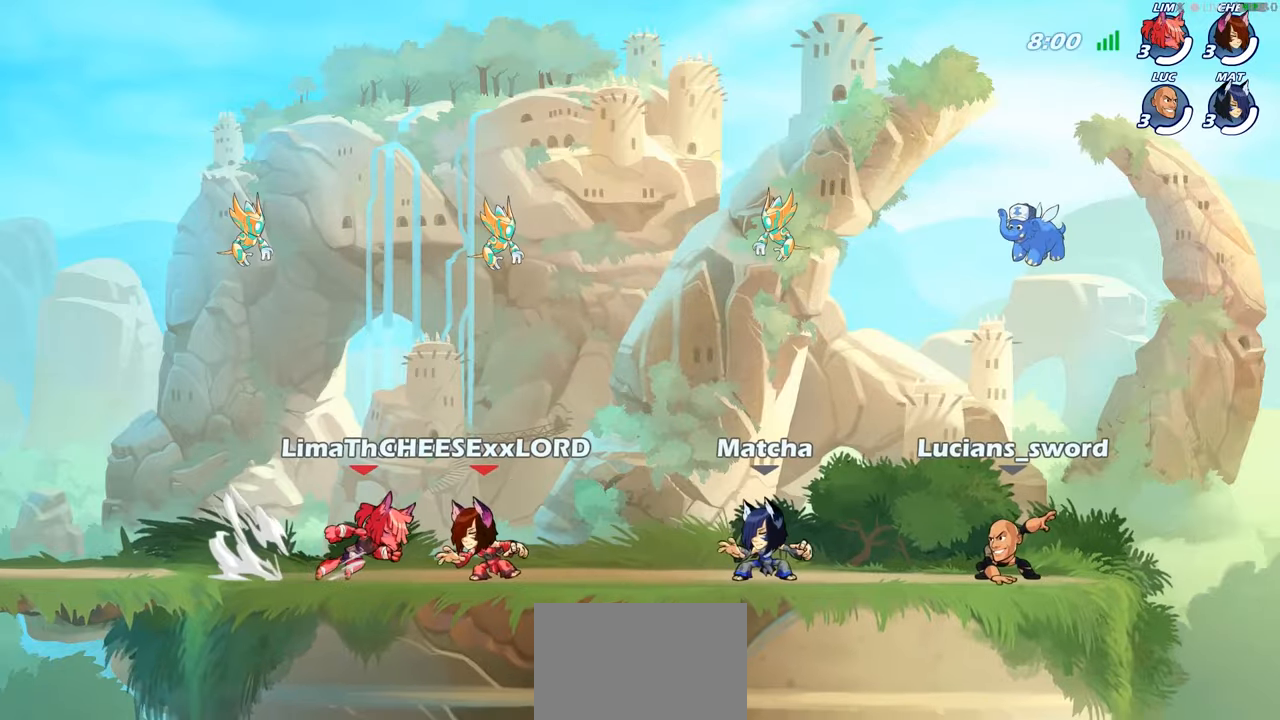
{"buttons": [], "left_stick": "center", "right_stick": "center", "events": [[84, "right_stick", "center"], [267, "SELECT", "up"]]}
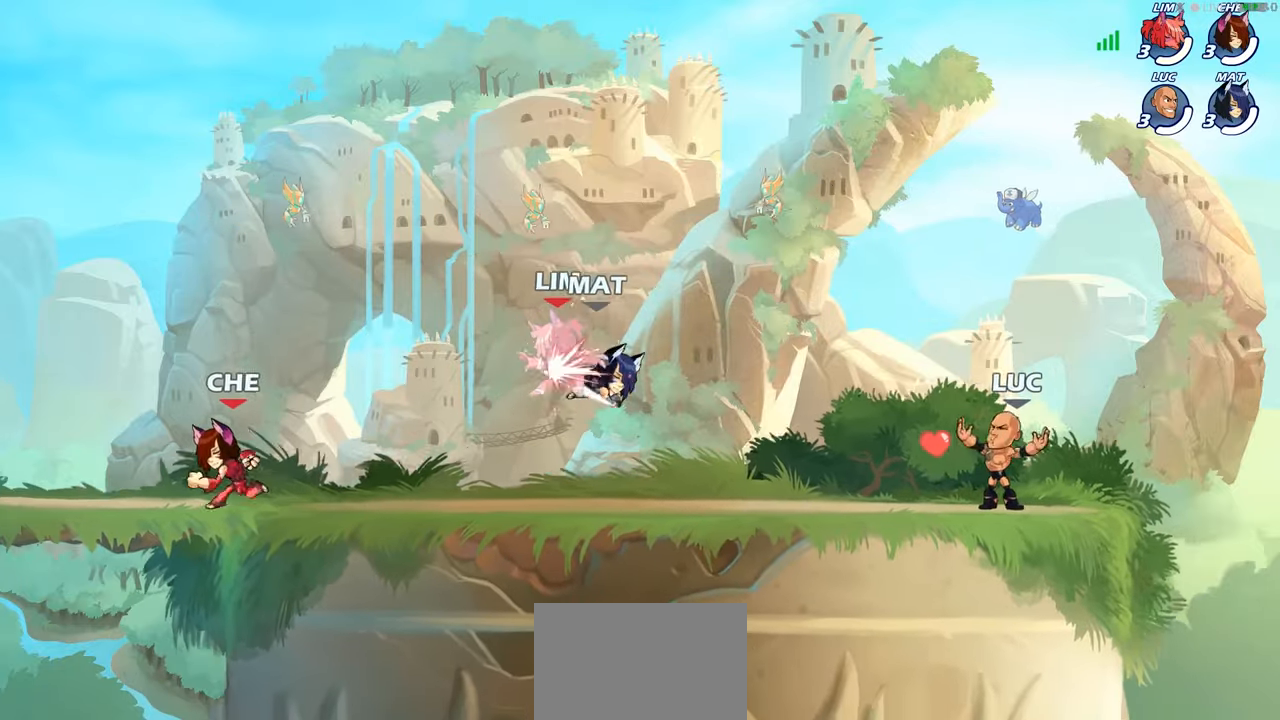
{"buttons": [], "left_stick": "center", "right_stick": "center", "events": []}
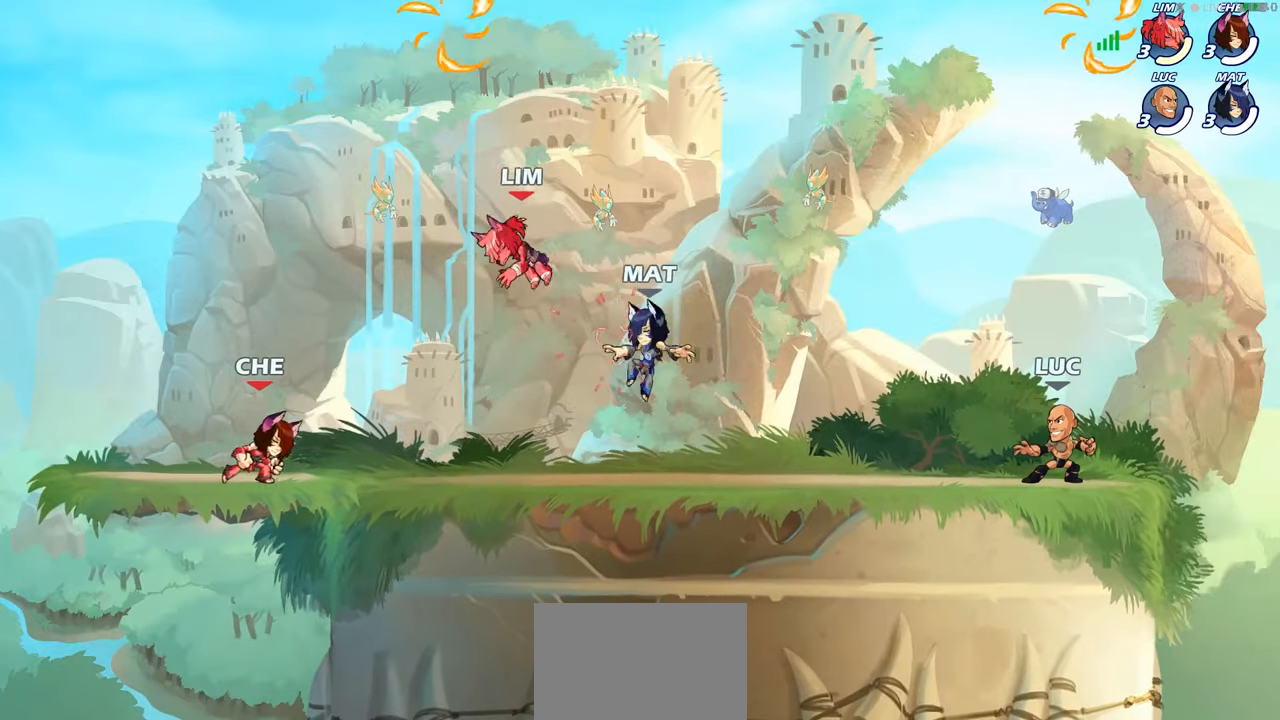
{"buttons": [], "left_stick": "center", "right_stick": "center", "events": [[334, "CROSS", "down"], [450, "CROSS", "up"]]}
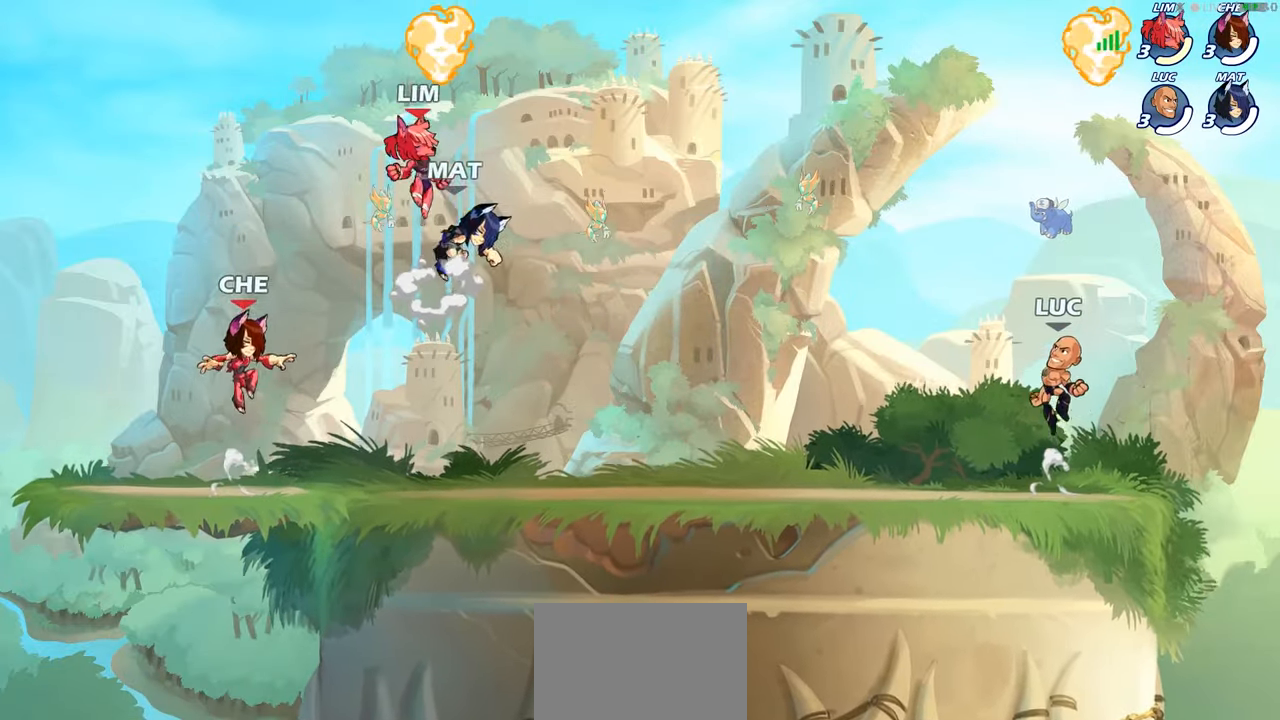
{"buttons": [], "left_stick": "down-left", "right_stick": "center", "events": [[34, "CROSS", "down"], [50, "left_stick", "right"], [150, "CROSS", "up"], [217, "left_stick", "up-left"], [317, "R1", "down"], [384, "left_stick", "down-left"], [400, "R1", "up"]]}
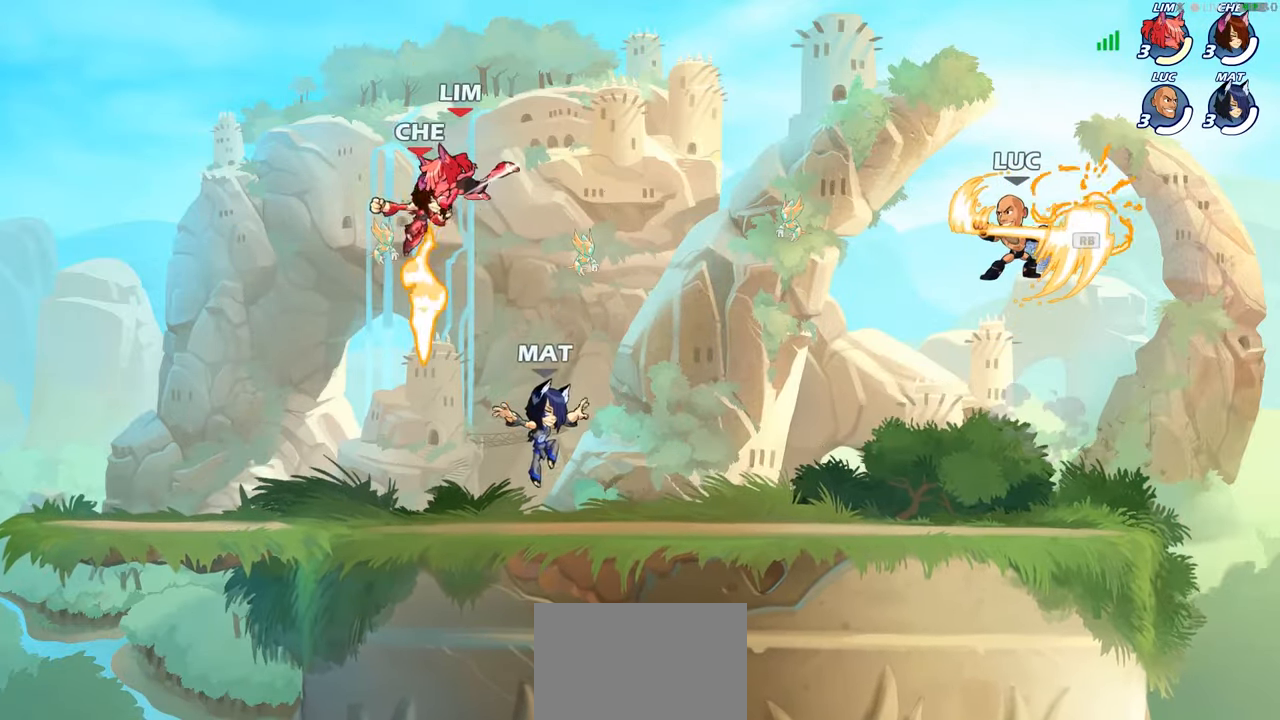
{"buttons": [], "left_stick": "center", "right_stick": "center", "events": [[234, "left_stick", "center"], [284, "R2", "down"], [334, "CIRCLE", "down"], [334, "left_stick", "left"], [367, "R2", "up"], [434, "CIRCLE", "up"], [434, "left_stick", "center"]]}
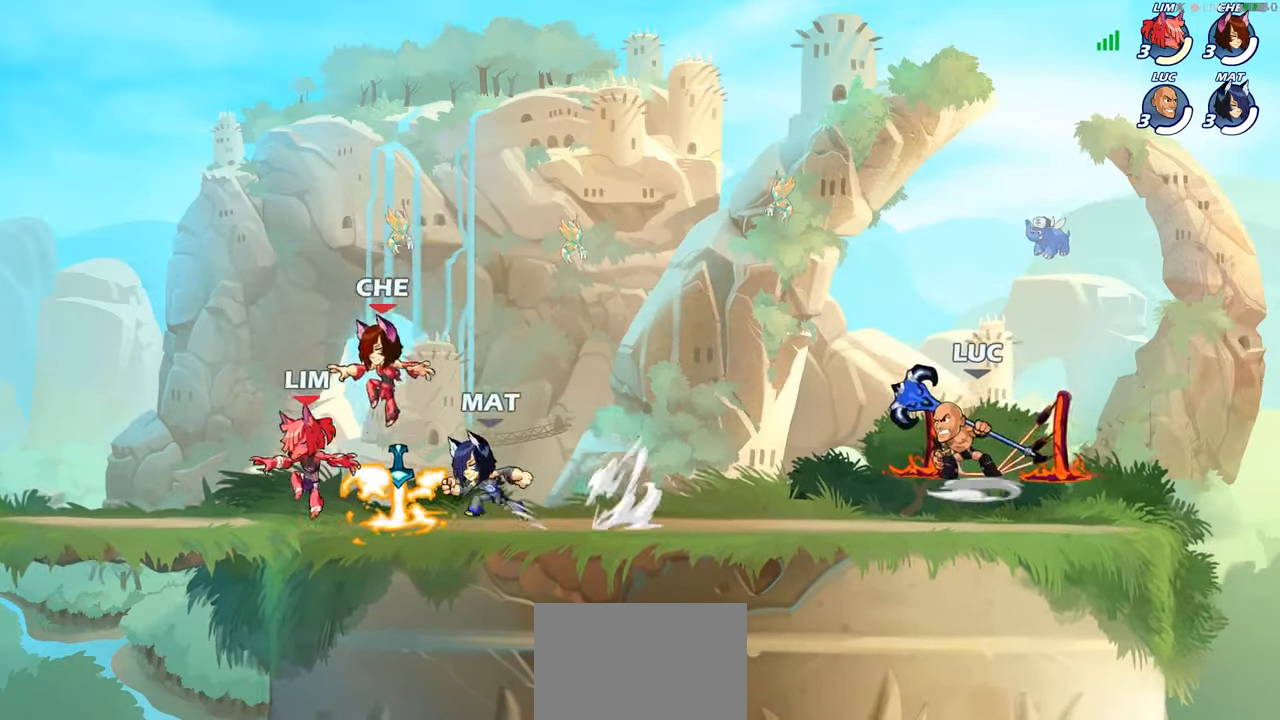
{"buttons": [], "left_stick": "center", "right_stick": "center", "events": []}
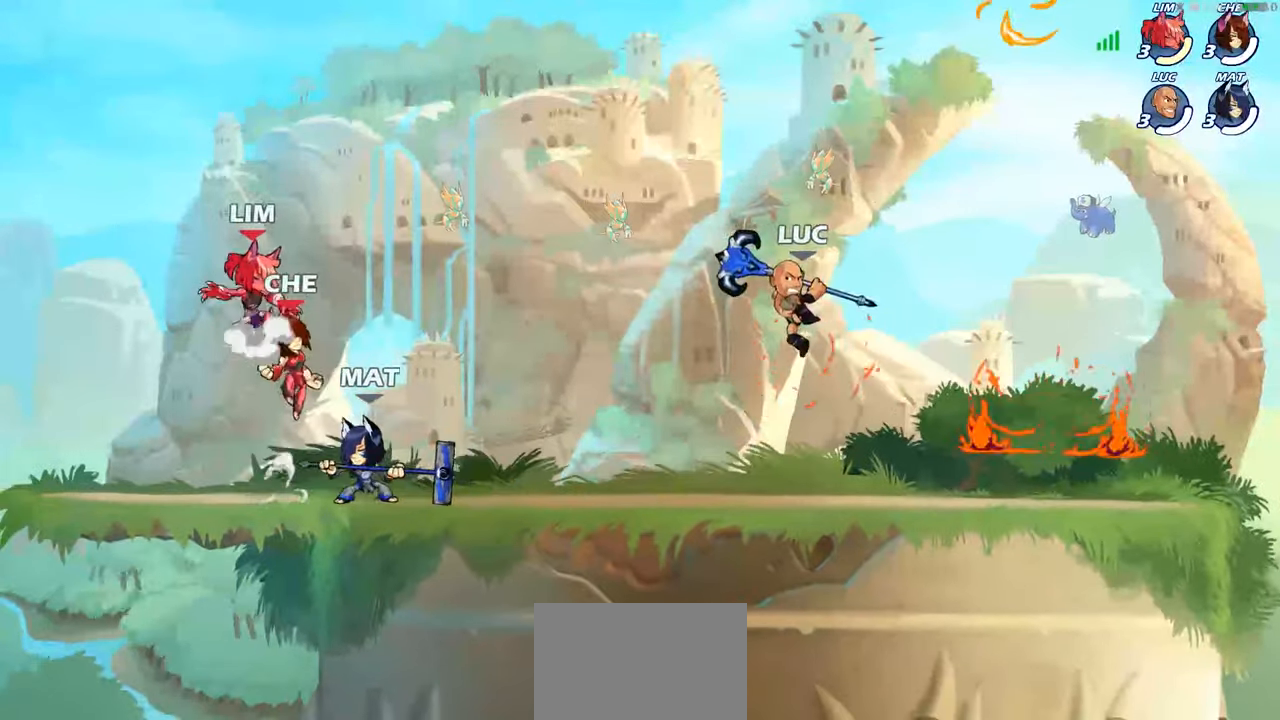
{"buttons": [], "left_stick": "right", "right_stick": "center", "events": [[217, "left_stick", "right"]]}
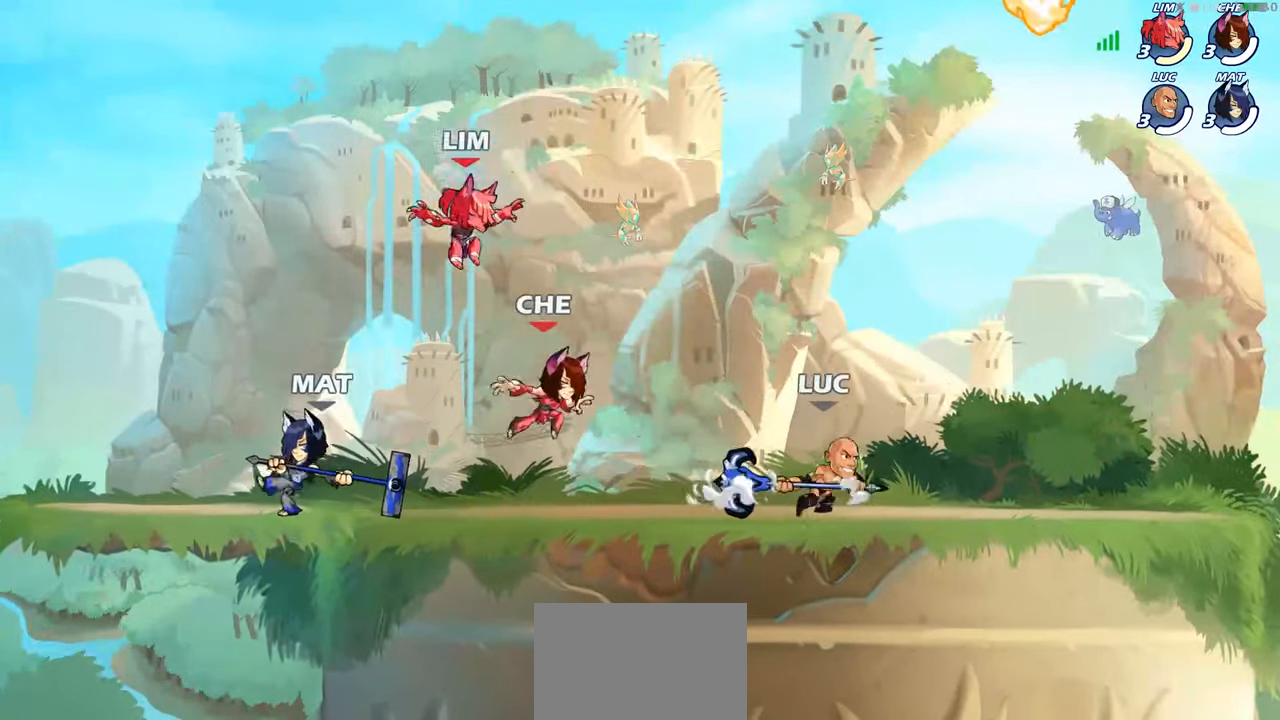
{"buttons": ["SQUARE"], "left_stick": "center", "right_stick": "center", "events": [[67, "left_stick", "left"], [250, "SQUARE", "down"], [267, "left_stick", "center"], [334, "SQUARE", "up"], [434, "SQUARE", "down"]]}
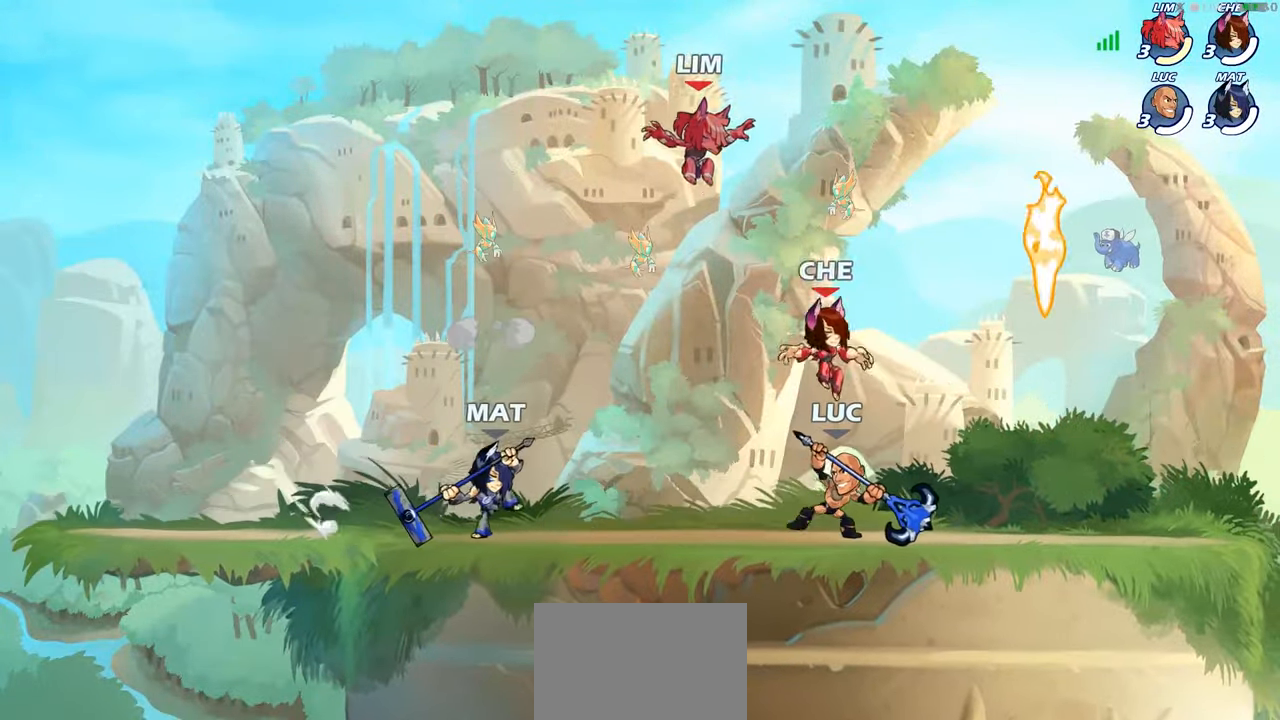
{"buttons": ["SQUARE"], "left_stick": "right", "right_stick": "center", "events": [[50, "SQUARE", "up"], [234, "left_stick", "right"], [400, "R2", "down"], [416, "R1", "down"], [450, "SQUARE", "down"], [483, "R1", "up"], [500, "R2", "up"]]}
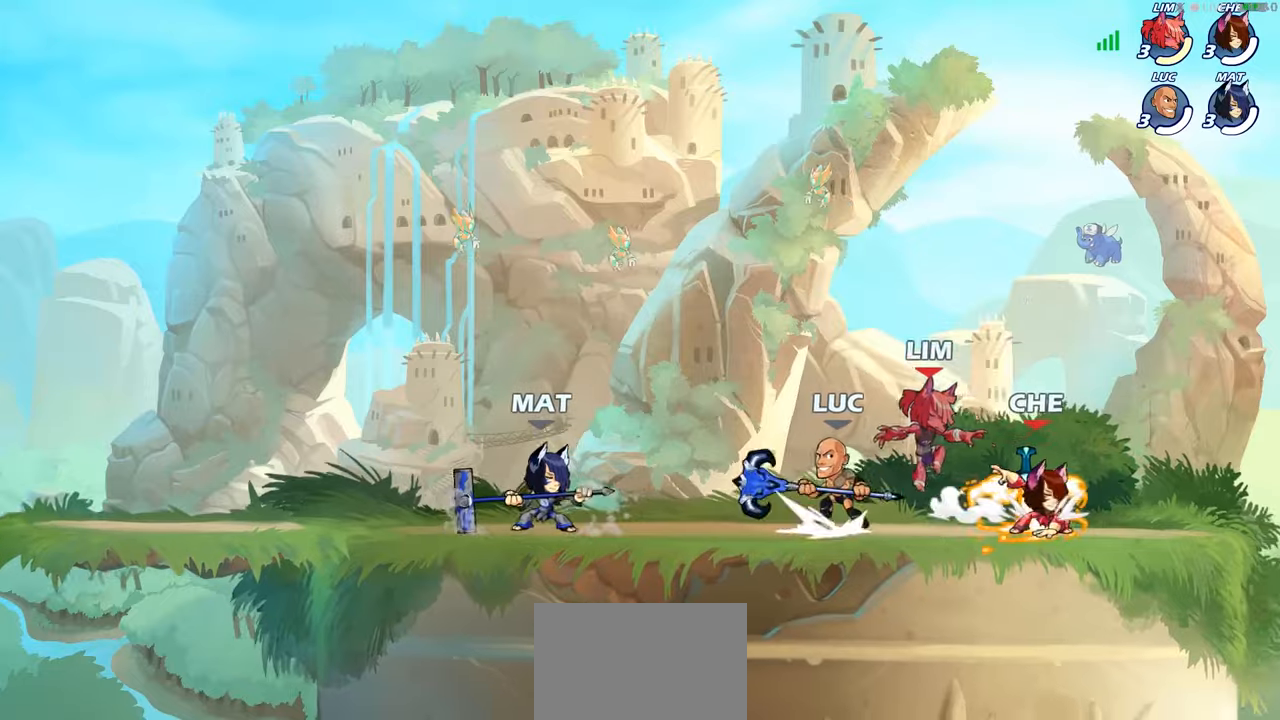
{"buttons": ["SQUARE"], "left_stick": "down", "right_stick": "center", "events": [[66, "SQUARE", "up"], [216, "left_stick", "center"], [433, "left_stick", "down"], [483, "SQUARE", "down"]]}
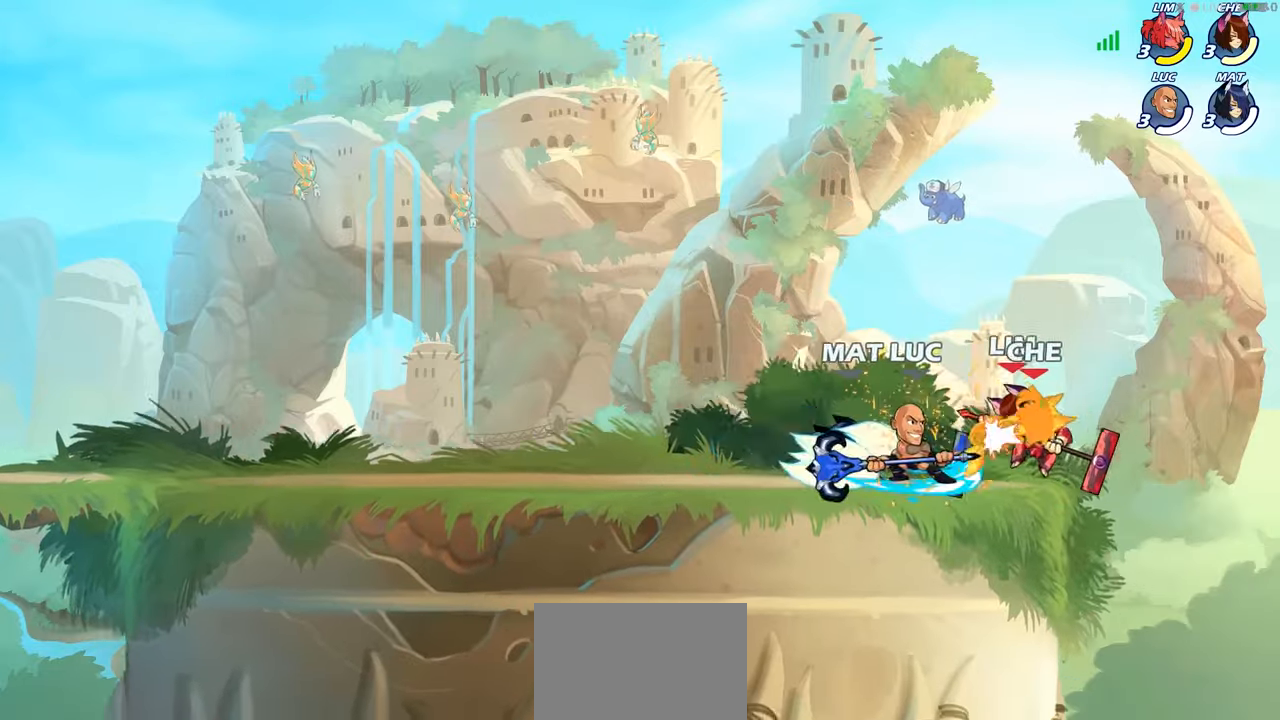
{"buttons": [], "left_stick": "center", "right_stick": "center", "events": [[100, "SQUARE", "up"], [133, "left_stick", "center"], [416, "left_stick", "right"], [500, "left_stick", "center"]]}
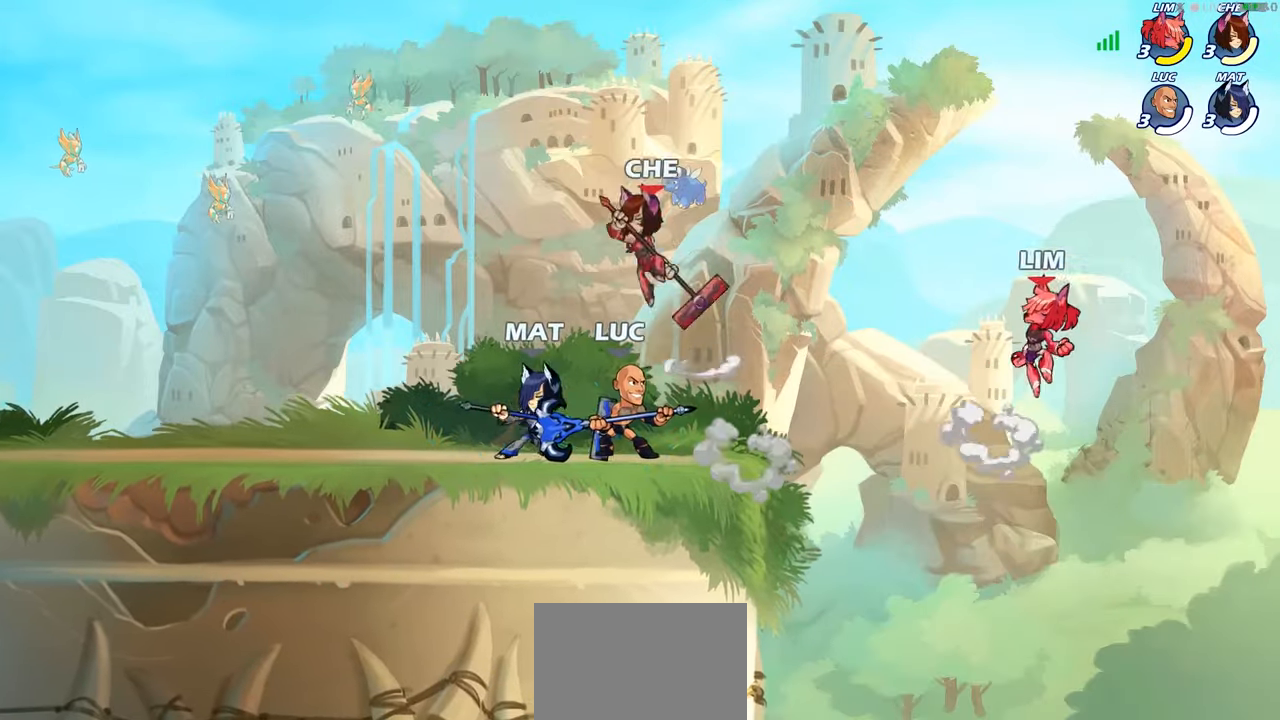
{"buttons": [], "left_stick": "left", "right_stick": "center", "events": [[66, "left_stick", "left"], [216, "R2", "down"], [366, "R2", "up"]]}
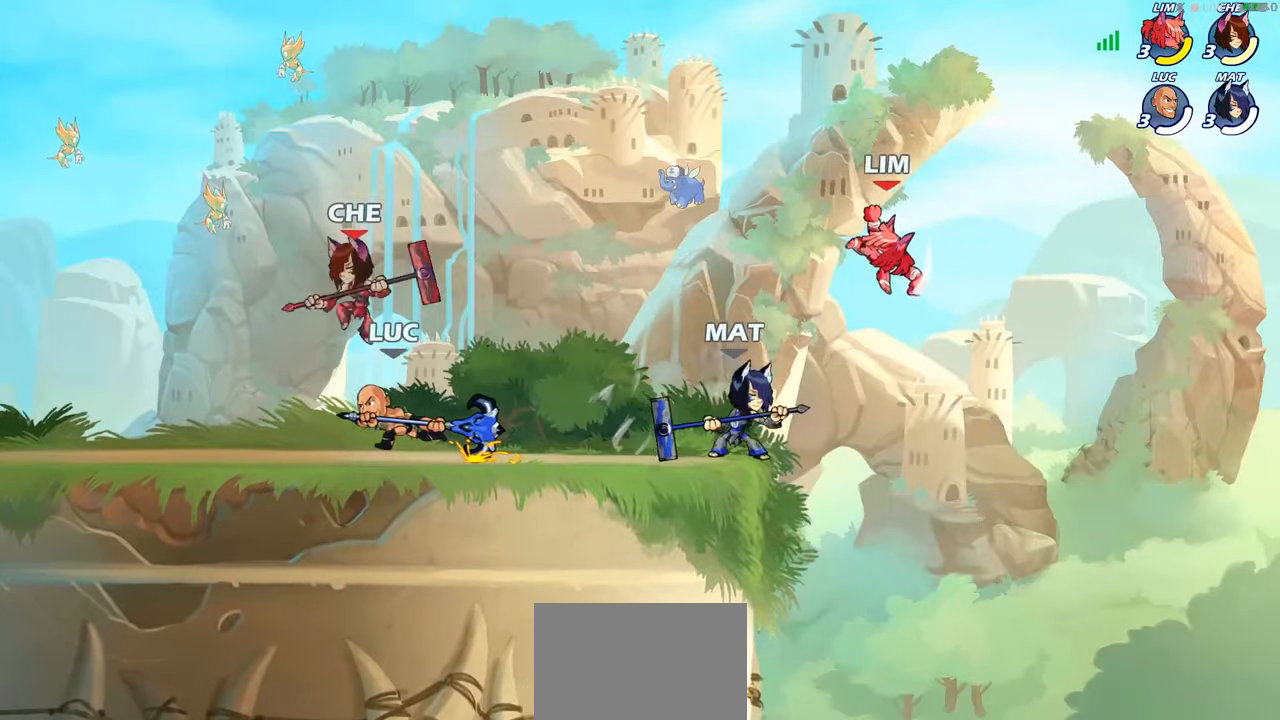
{"buttons": ["SQUARE"], "left_stick": "center", "right_stick": "center", "events": [[116, "left_stick", "up-left"], [216, "left_stick", "center"], [250, "SQUARE", "down"], [333, "SQUARE", "up"], [416, "SQUARE", "down"]]}
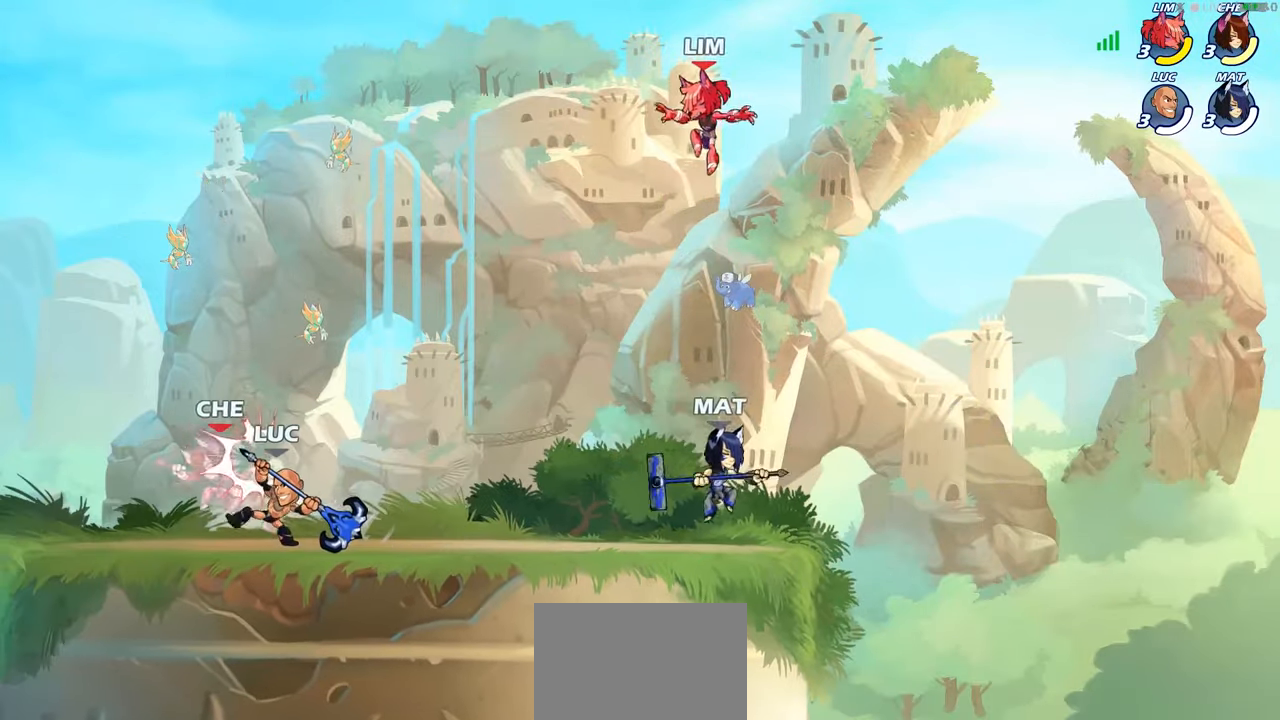
{"buttons": ["SQUARE"], "left_stick": "center", "right_stick": "center", "events": [[16, "SQUARE", "up"], [116, "SQUARE", "down"], [200, "SQUARE", "up"], [300, "SQUARE", "down"], [366, "SQUARE", "up"], [466, "SQUARE", "down"]]}
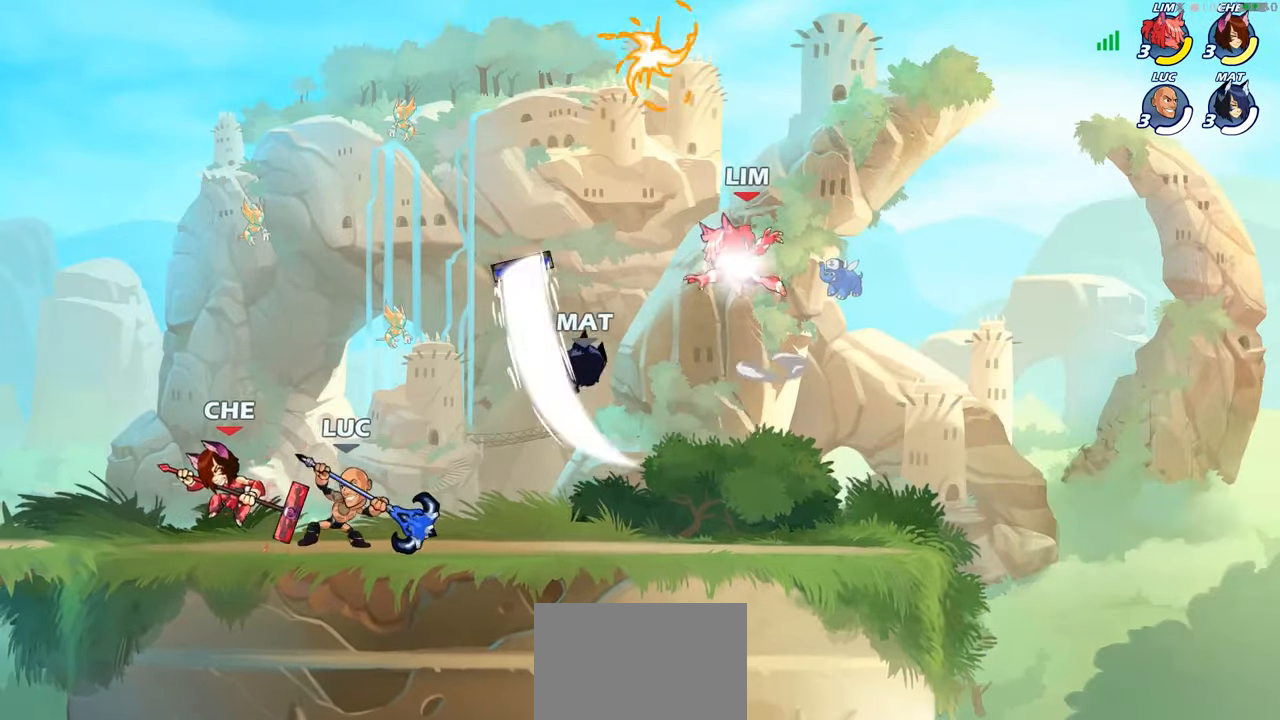
{"buttons": ["CIRCLE"], "left_stick": "left", "right_stick": "center", "events": [[83, "SQUARE", "up"], [216, "left_stick", "left"], [366, "R2", "down"], [450, "CIRCLE", "down"], [466, "R2", "up"]]}
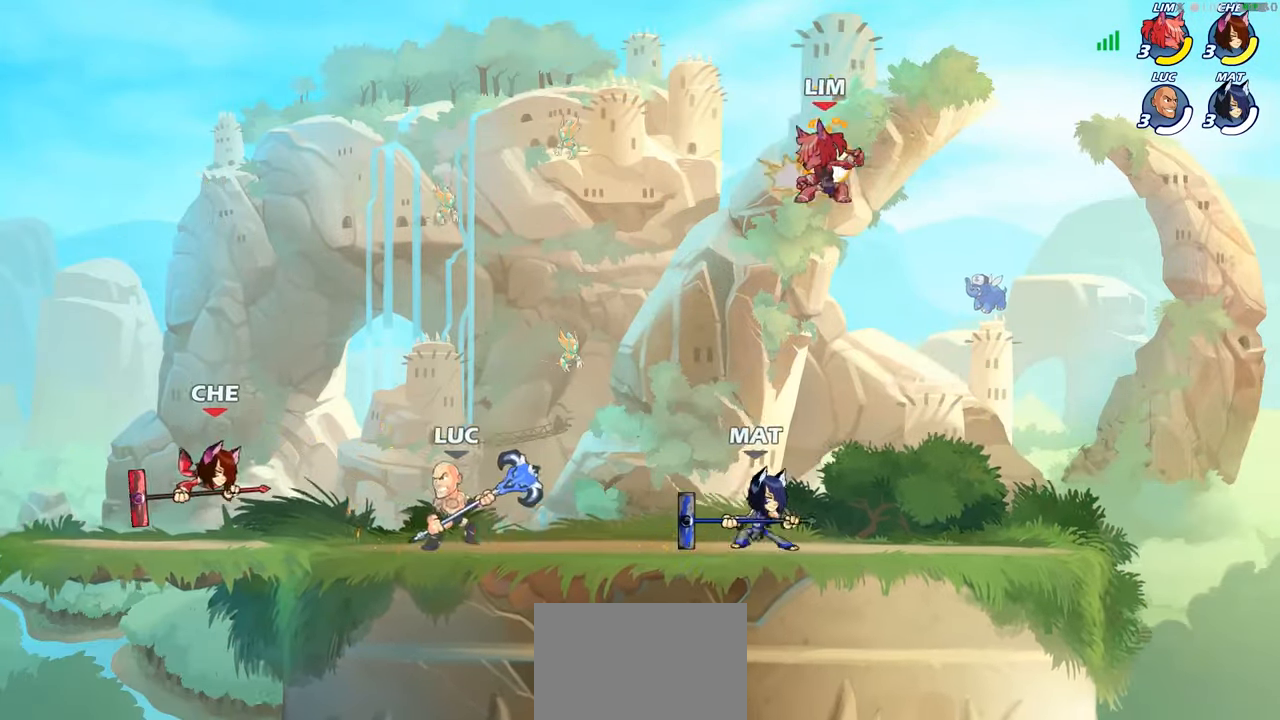
{"buttons": [], "left_stick": "center", "right_stick": "center", "events": [[16, "CIRCLE", "up"], [383, "left_stick", "center"]]}
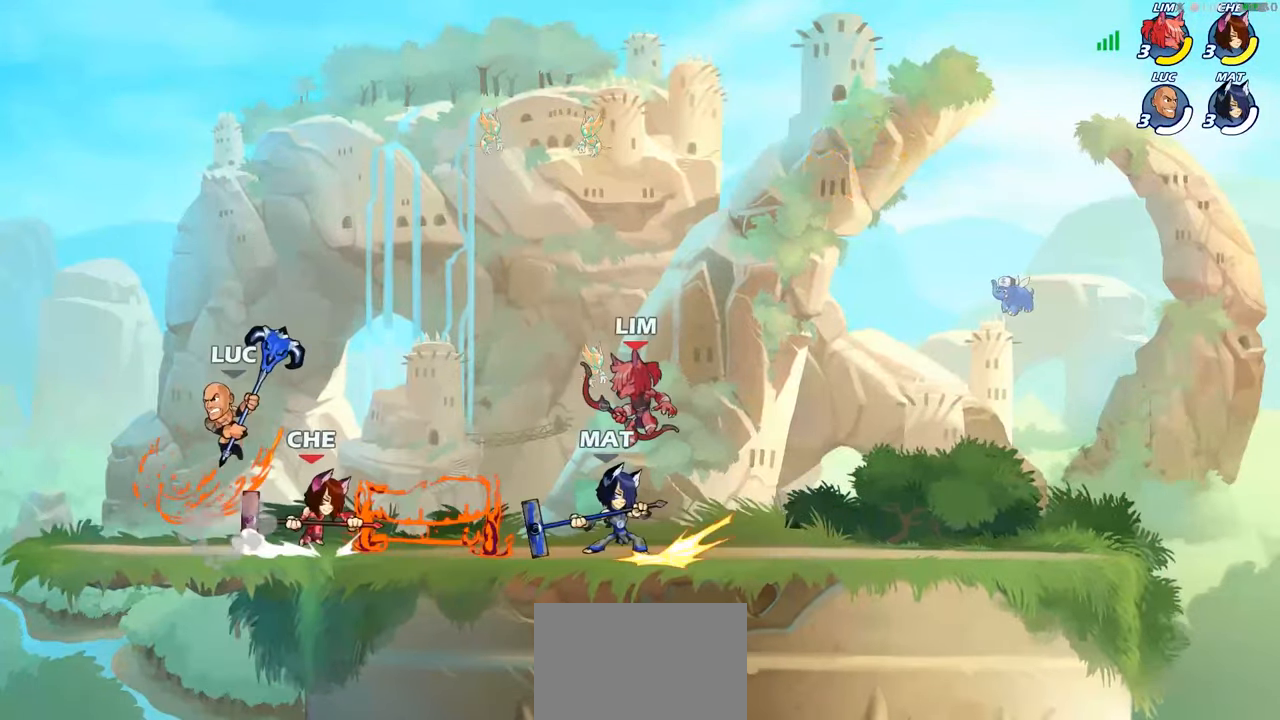
{"buttons": [], "left_stick": "up-right", "right_stick": "center", "events": [[150, "left_stick", "left"], [333, "CROSS", "down"], [350, "left_stick", "up-left"], [483, "CROSS", "up"], [483, "left_stick", "up-right"]]}
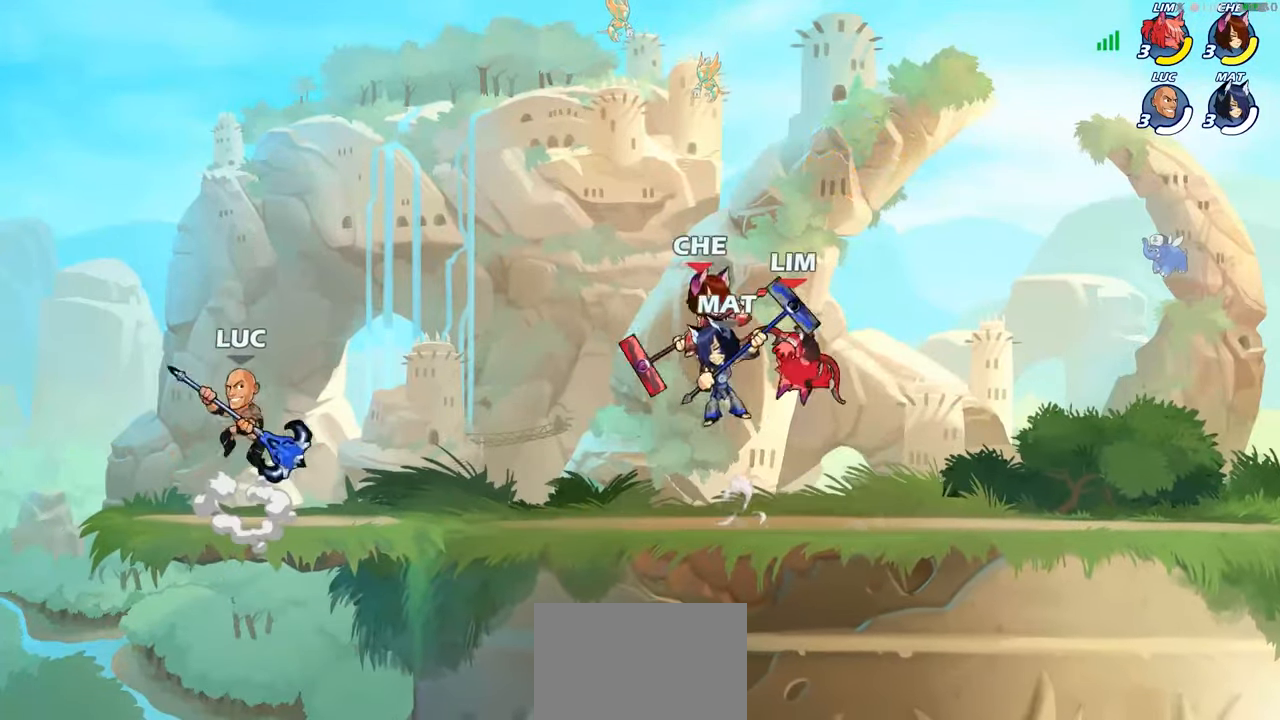
{"buttons": [], "left_stick": "right", "right_stick": "center", "events": [[83, "left_stick", "down-right"], [300, "left_stick", "right"]]}
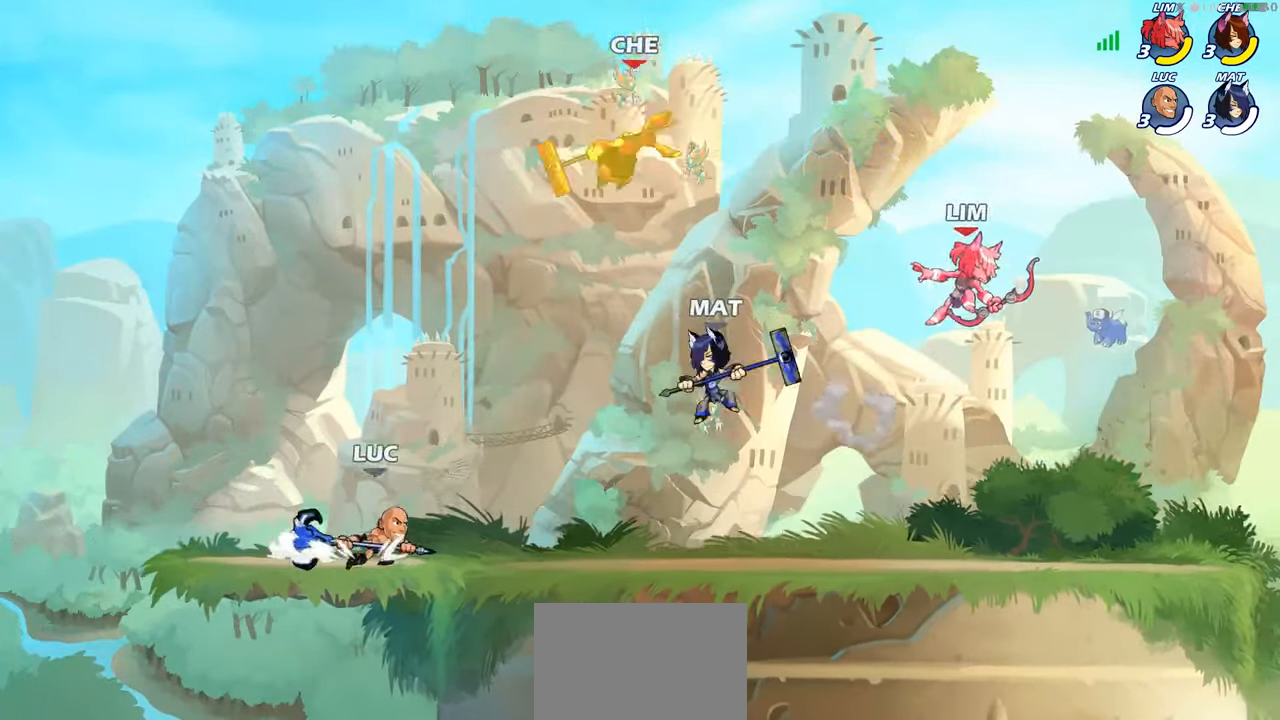
{"buttons": ["CROSS"], "left_stick": "center", "right_stick": "center", "events": [[183, "CROSS", "down"], [216, "left_stick", "up"], [300, "left_stick", "center"], [333, "CROSS", "up"], [500, "CROSS", "down"]]}
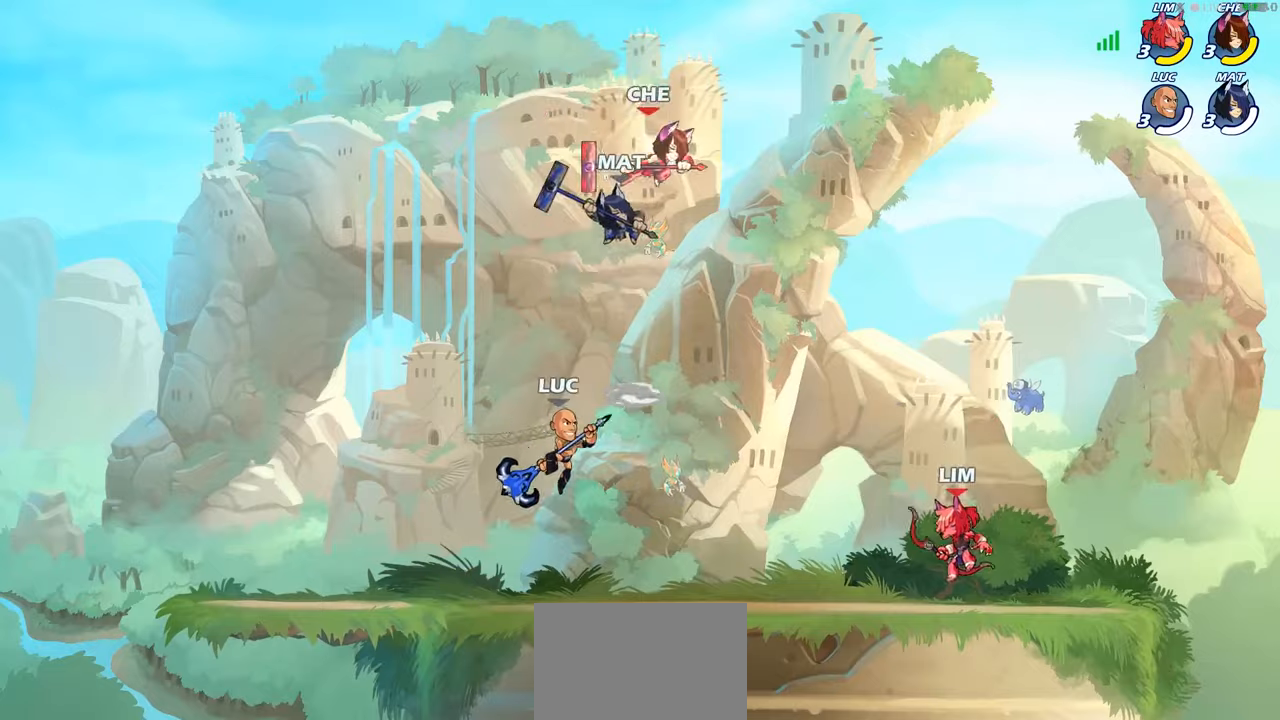
{"buttons": ["CROSS"], "left_stick": "up", "right_stick": "center", "events": [[50, "left_stick", "right"], [83, "CROSS", "up"], [217, "left_stick", "up-right"], [433, "CROSS", "down"], [500, "left_stick", "up"]]}
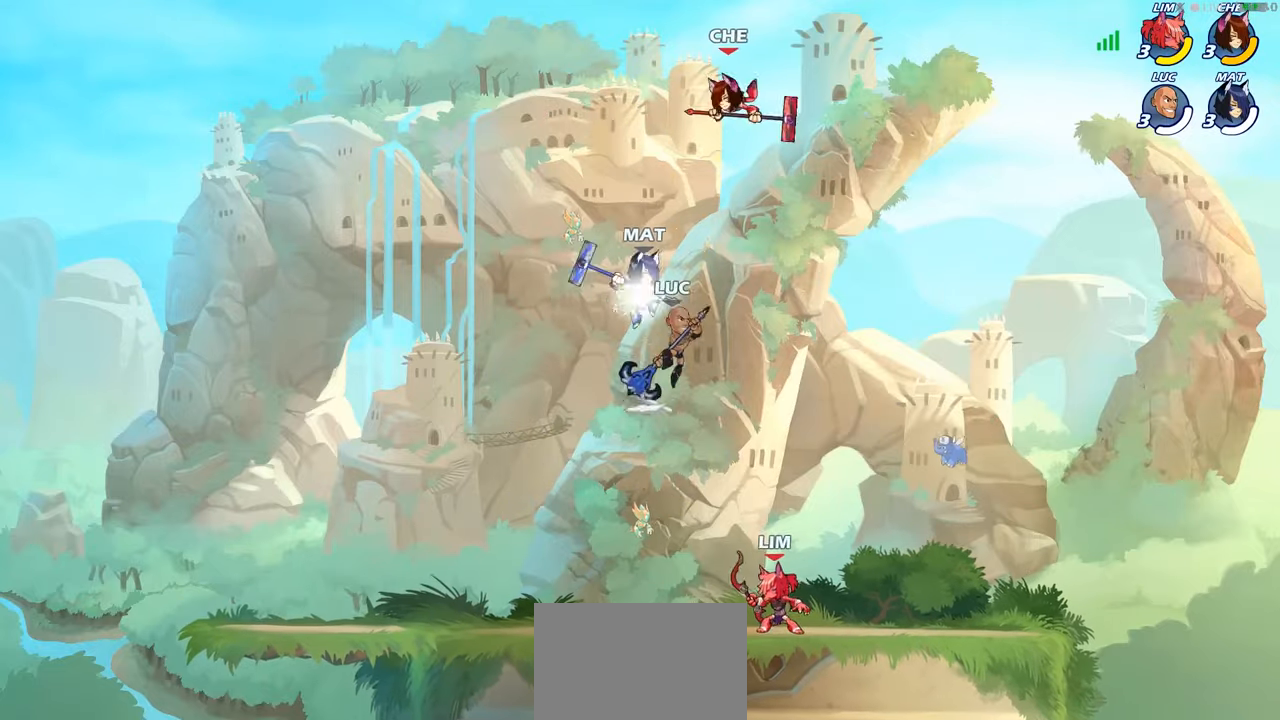
{"buttons": [], "left_stick": "up-right", "right_stick": "center", "events": [[17, "SQUARE", "down"], [50, "CROSS", "up"], [67, "SQUARE", "up"], [383, "left_stick", "up-right"]]}
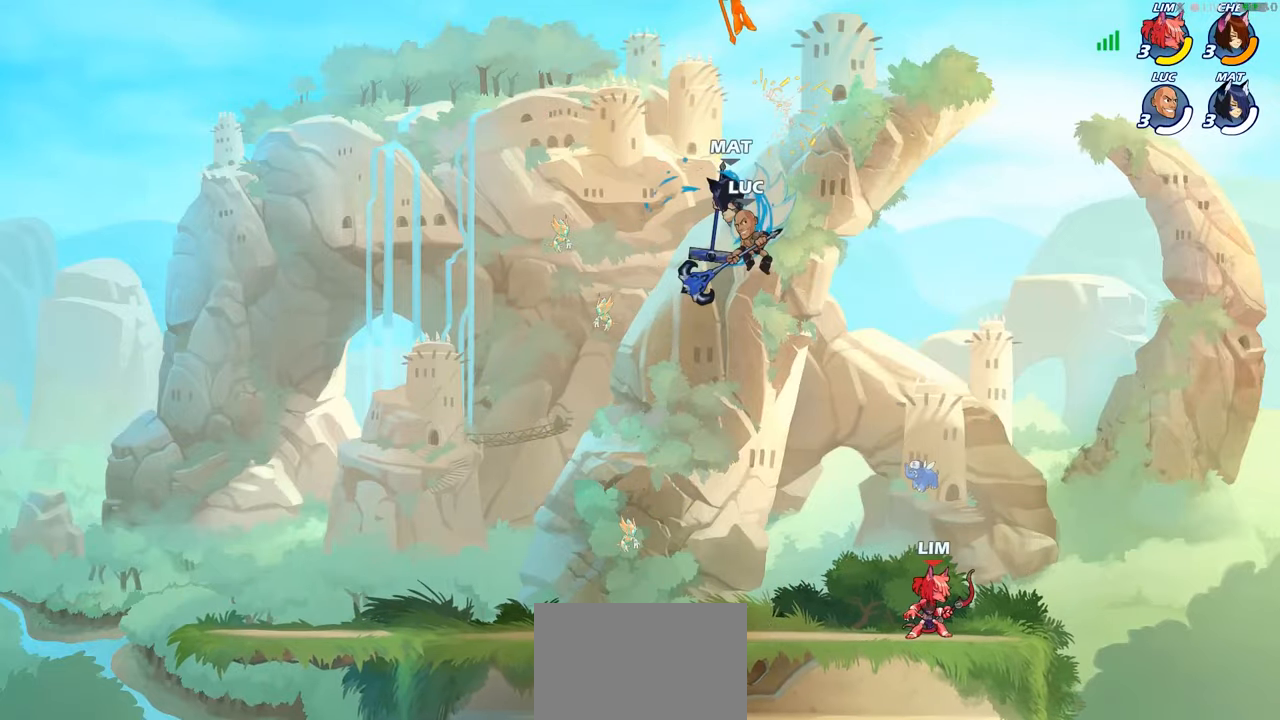
{"buttons": ["SQUARE"], "left_stick": "up-left", "right_stick": "center", "events": [[67, "left_stick", "right"], [350, "left_stick", "down-left"], [483, "SQUARE", "down"], [500, "left_stick", "up-left"]]}
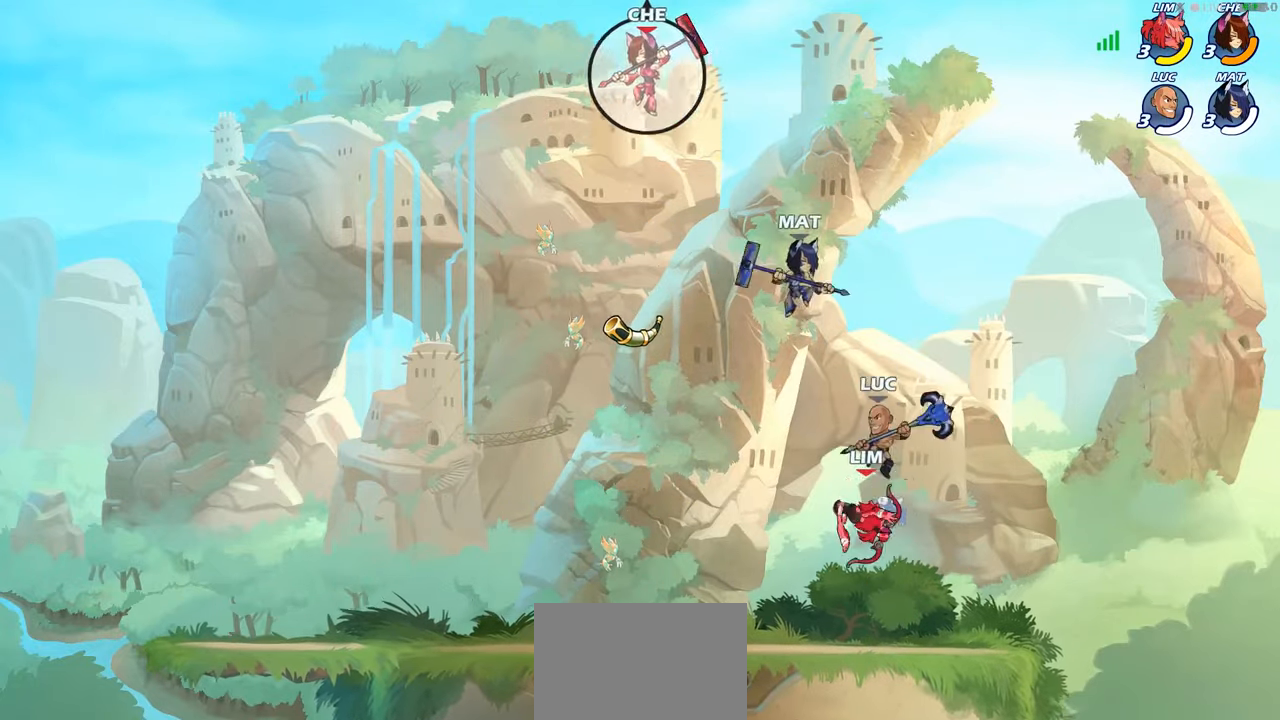
{"buttons": [], "left_stick": "center", "right_stick": "center", "events": [[67, "SQUARE", "up"], [117, "left_stick", "center"], [383, "left_stick", "left"], [483, "left_stick", "center"]]}
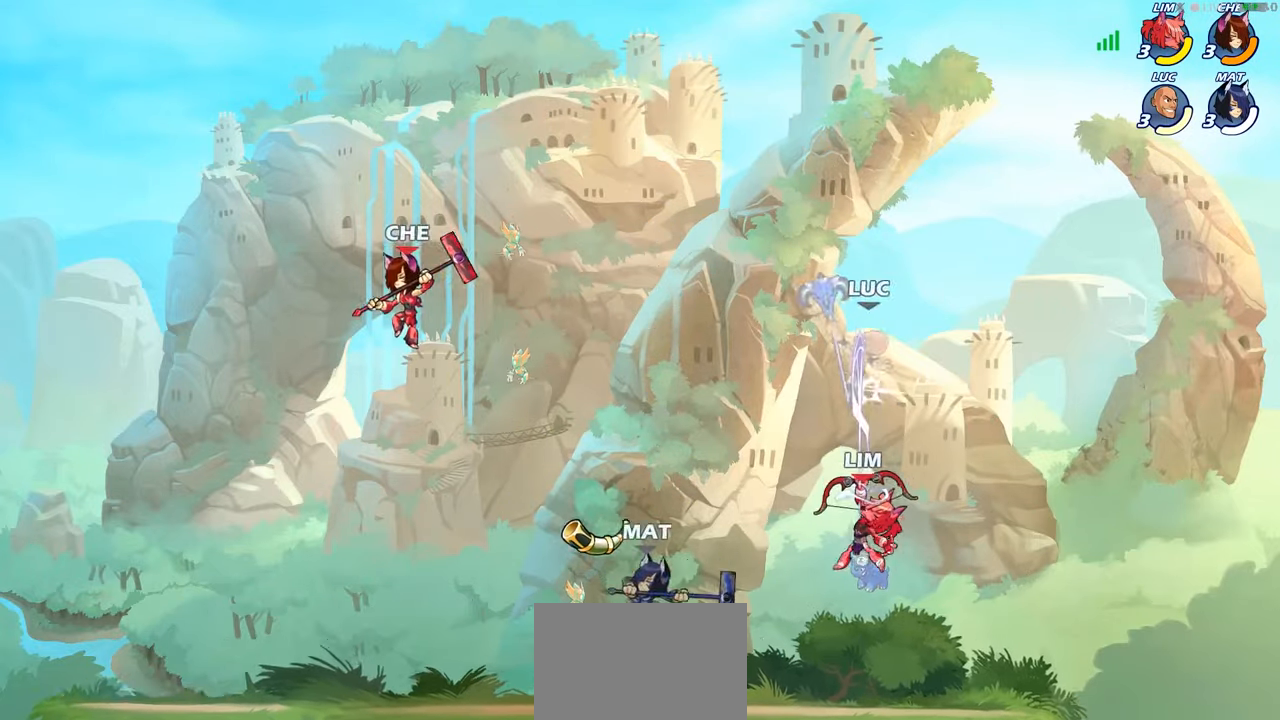
{"buttons": ["CIRCLE"], "left_stick": "down-left", "right_stick": "center", "events": [[100, "left_stick", "left"], [233, "left_stick", "down-left"], [283, "CIRCLE", "down"]]}
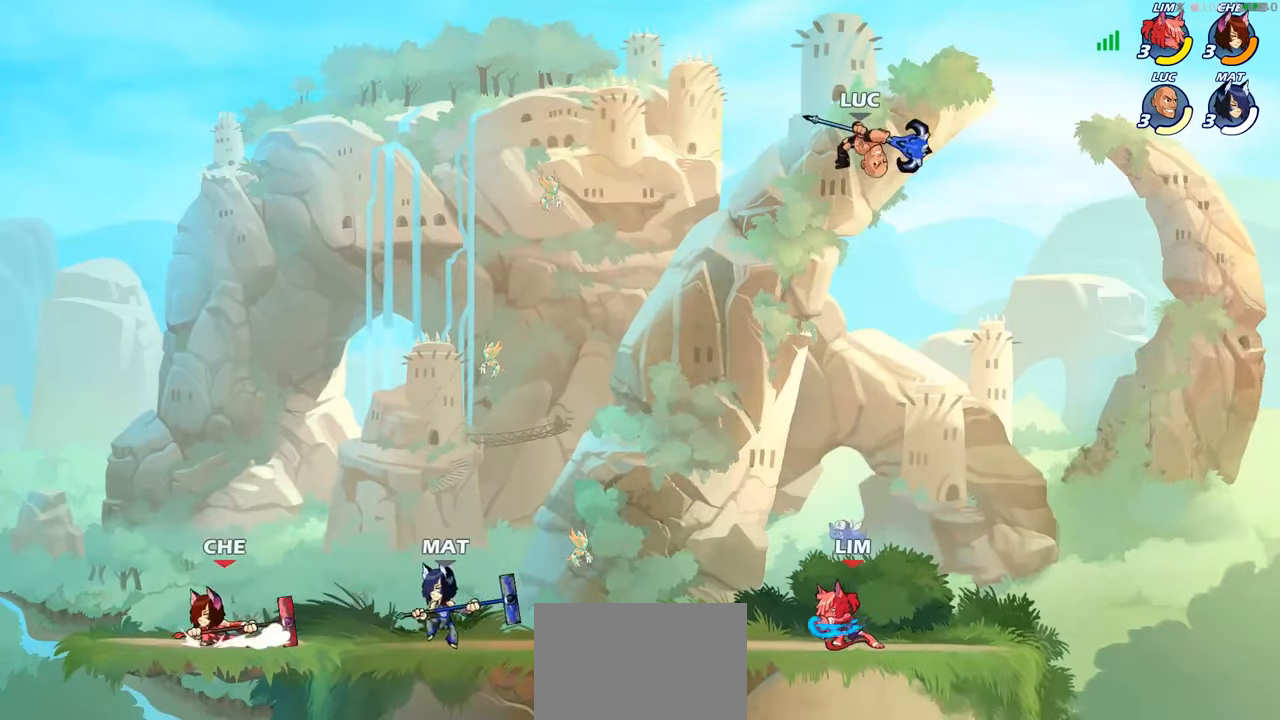
{"buttons": [], "left_stick": "down-left", "right_stick": "center", "events": [[500, "CIRCLE", "up"]]}